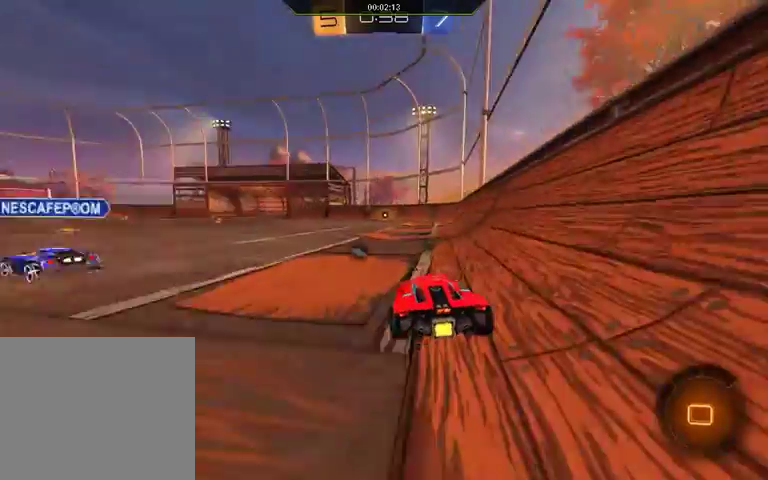
Gameplay with a controller (Xbox layout); each line is a JSON object with the inputs held at the frame after it. "events" lists button and stick changes between this image and that frame as [ms after this image, input, new state], when the widget could be followed in between.
{"buttons": ["R2"], "left_stick": "up-left", "right_stick": "center", "events": [[67, "left_stick", "center"], [300, "left_stick", "left"], [400, "left_stick", "up-left"]]}
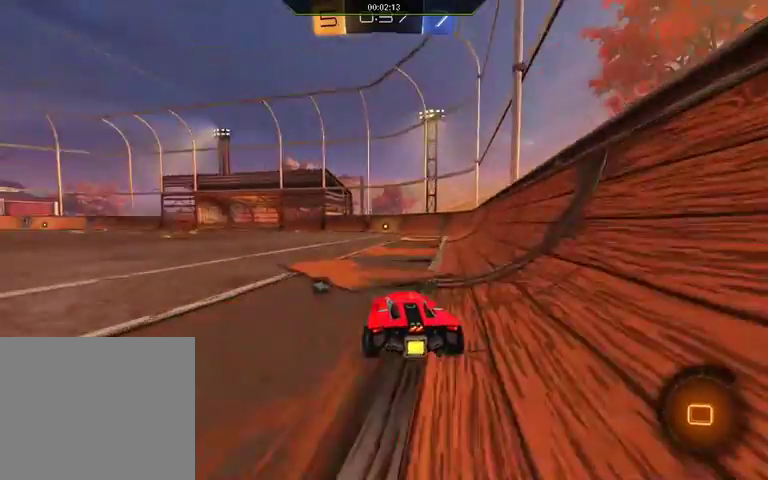
{"buttons": ["Y", "R2"], "left_stick": "up-right", "right_stick": "center", "events": [[133, "A", "down"], [133, "left_stick", "up"], [300, "A", "up"], [367, "Y", "down"], [500, "left_stick", "up-right"]]}
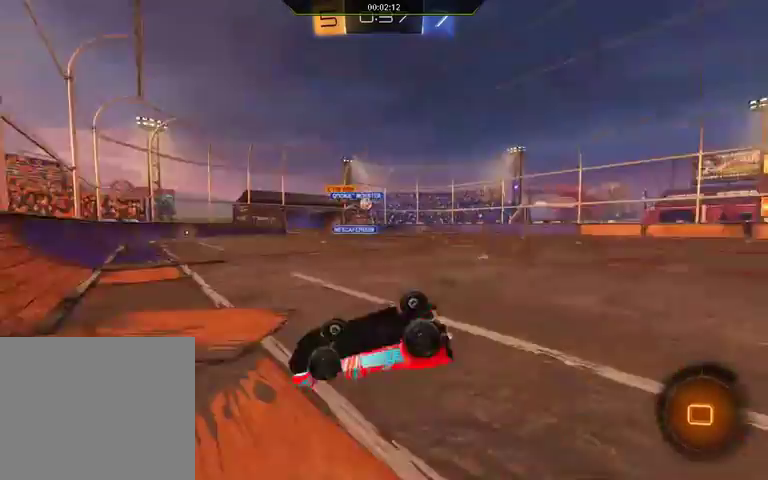
{"buttons": ["Y", "R2"], "left_stick": "right", "right_stick": "center", "events": [[67, "Y", "up"], [167, "left_stick", "center"], [433, "Y", "down"], [467, "left_stick", "right"]]}
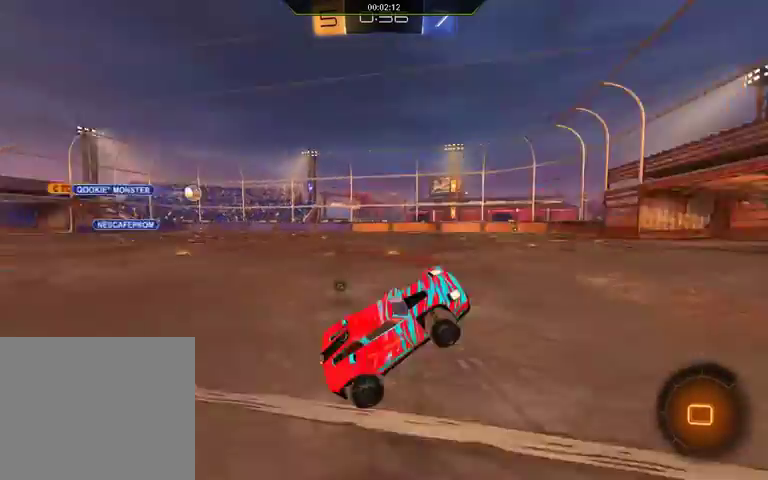
{"buttons": ["R2"], "left_stick": "right", "right_stick": "center", "events": [[267, "Y", "up"], [267, "left_stick", "center"], [467, "left_stick", "right"]]}
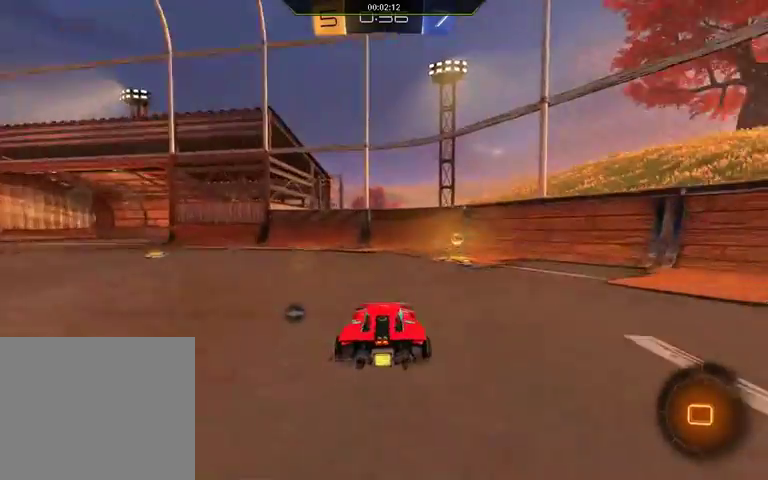
{"buttons": ["R1", "R2"], "left_stick": "left", "right_stick": "center", "events": [[167, "Y", "down"], [167, "left_stick", "left"], [300, "L1", "down"], [300, "R1", "down"], [300, "Y", "up"], [433, "L1", "up"]]}
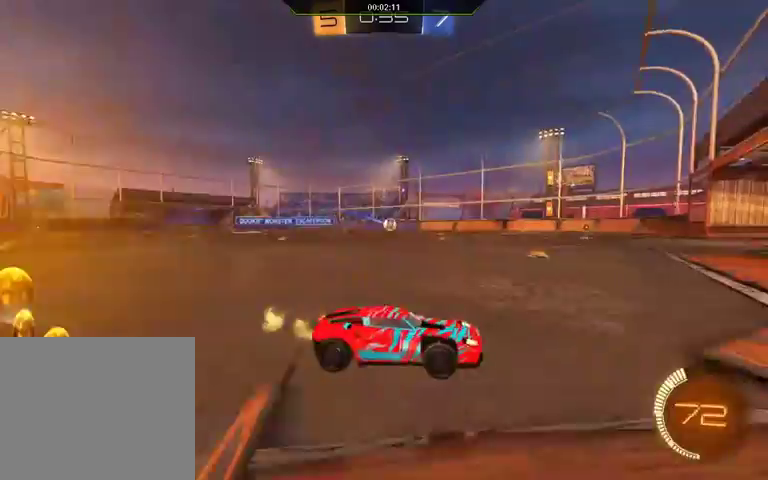
{"buttons": ["R1", "R2"], "left_stick": "left", "right_stick": "center", "events": [[67, "left_stick", "center"], [433, "left_stick", "left"]]}
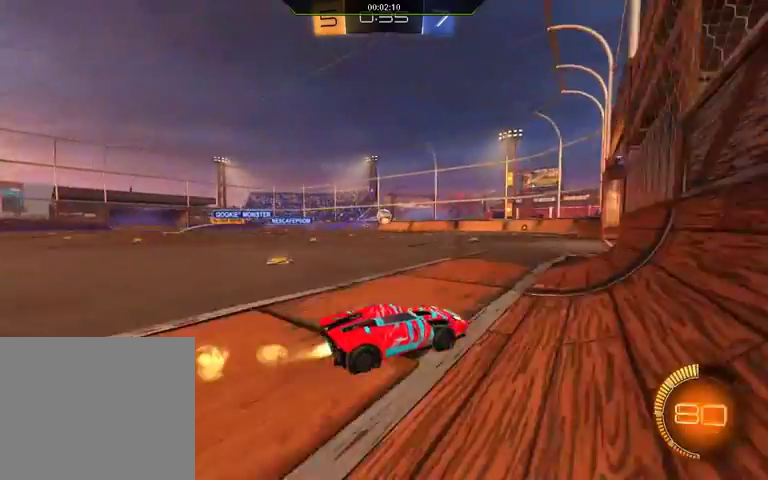
{"buttons": ["R1", "R2"], "left_stick": "center", "right_stick": "center", "events": [[100, "left_stick", "center"], [167, "left_stick", "left"], [267, "left_stick", "center"]]}
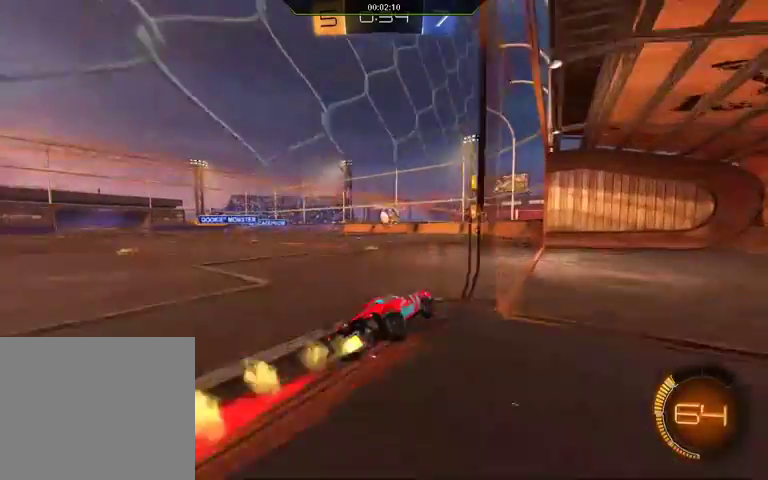
{"buttons": ["L2"], "left_stick": "center", "right_stick": "center", "events": [[267, "R1", "up"], [300, "R2", "up"], [500, "L2", "down"]]}
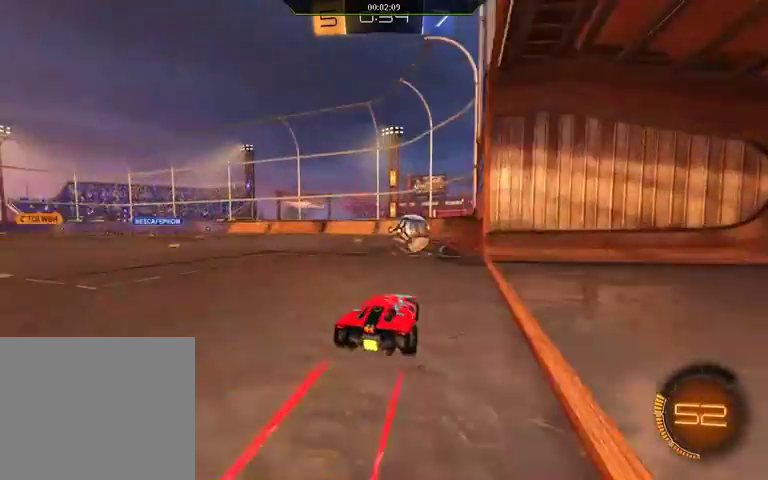
{"buttons": ["R2"], "left_stick": "left", "right_stick": "center", "events": [[67, "left_stick", "up-left"], [267, "left_stick", "center"], [400, "L2", "up"], [467, "R2", "down"], [467, "left_stick", "left"]]}
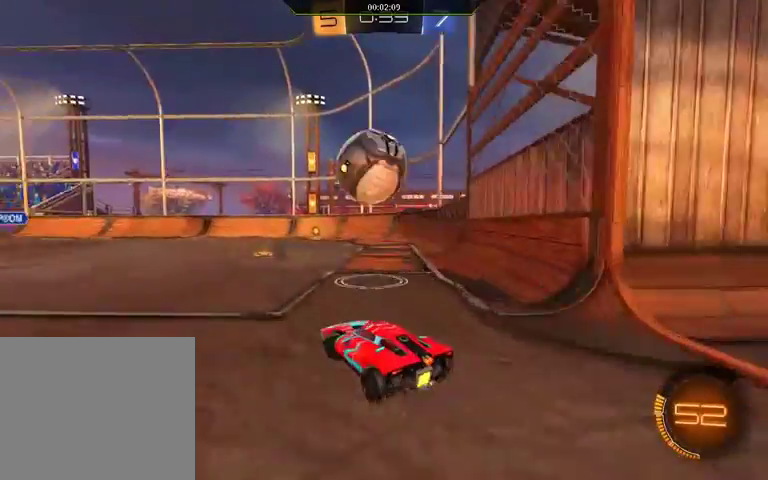
{"buttons": [], "left_stick": "center", "right_stick": "center", "events": [[67, "left_stick", "center"], [167, "R2", "up"]]}
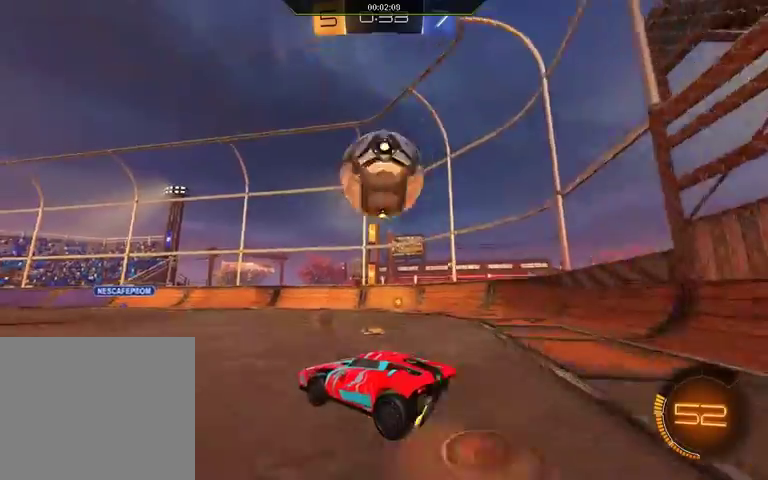
{"buttons": ["A", "L1", "R1", "R2"], "left_stick": "up-right", "right_stick": "center", "events": [[33, "A", "down"], [133, "A", "up"], [267, "L1", "down"], [267, "left_stick", "right"], [333, "R1", "down"], [400, "A", "down"], [400, "R2", "down"], [400, "left_stick", "up-right"]]}
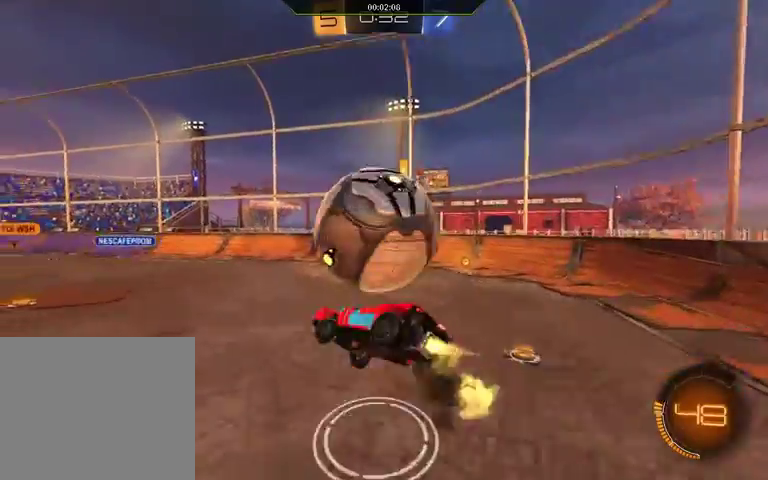
{"buttons": [], "left_stick": "right", "right_stick": "center", "events": [[267, "A", "up"], [267, "left_stick", "right"], [400, "L1", "up"], [400, "R1", "up"], [400, "R2", "up"]]}
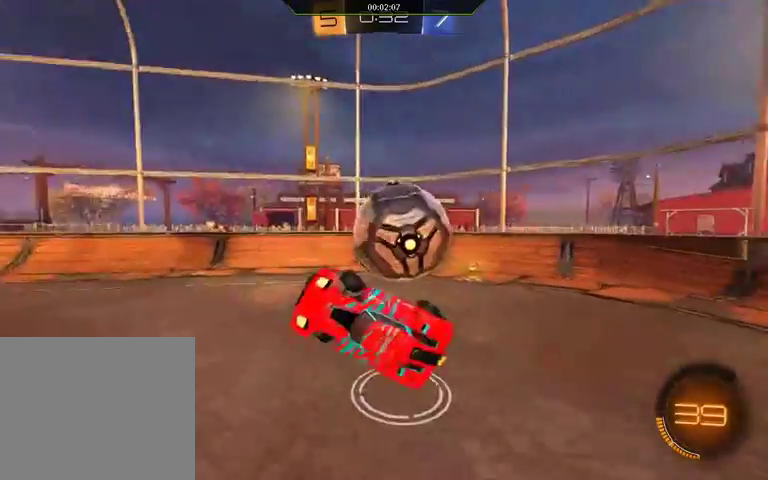
{"buttons": ["R2"], "left_stick": "center", "right_stick": "center", "events": [[67, "R2", "down"], [200, "Y", "down"], [200, "left_stick", "up-right"], [333, "Y", "up"], [333, "left_stick", "center"]]}
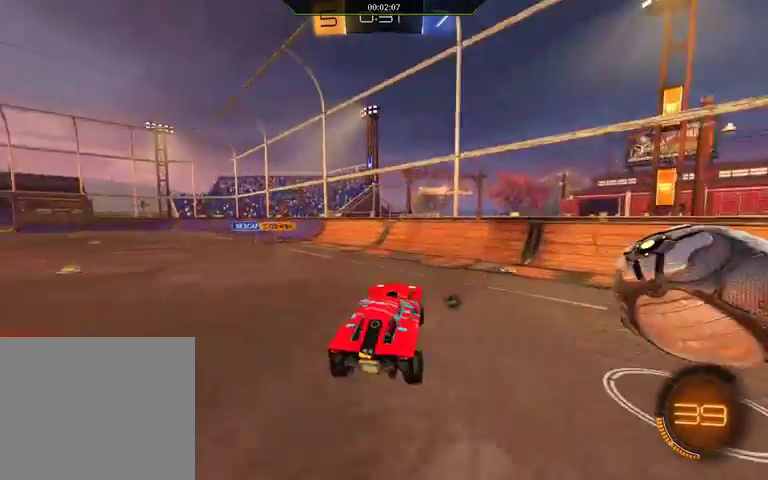
{"buttons": ["R2"], "left_stick": "center", "right_stick": "center", "events": [[67, "left_stick", "right"], [167, "left_stick", "center"], [233, "Y", "down"], [233, "left_stick", "right"], [467, "Y", "up"], [467, "left_stick", "center"]]}
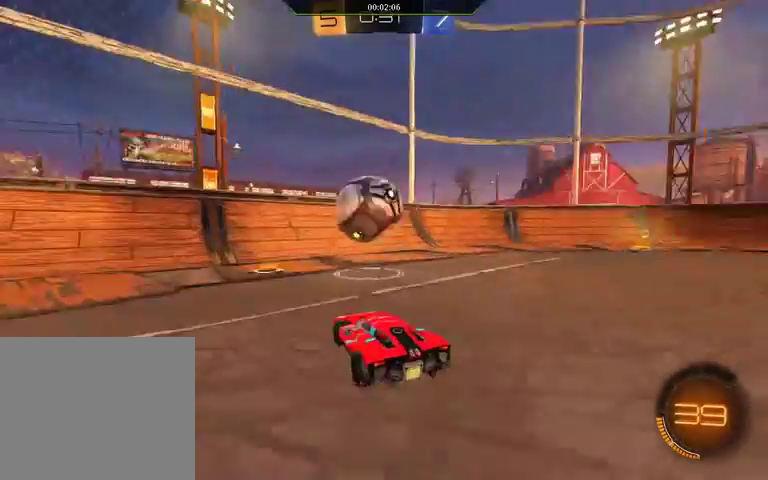
{"buttons": ["A", "L1", "R1", "R2"], "left_stick": "down", "right_stick": "center", "events": [[200, "left_stick", "left"], [300, "A", "down"], [300, "R1", "down"], [300, "left_stick", "down-right"], [433, "left_stick", "down"], [500, "L1", "down"]]}
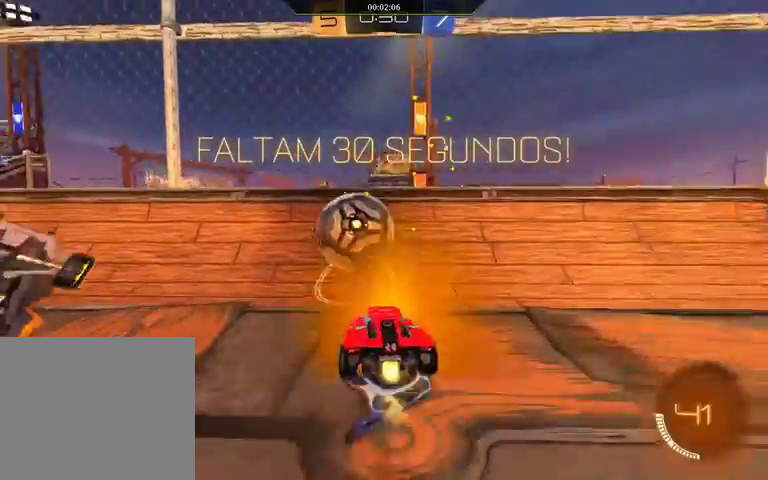
{"buttons": ["A", "L1", "R1", "R2"], "left_stick": "left", "right_stick": "center", "events": [[33, "left_stick", "down-left"], [167, "left_stick", "left"]]}
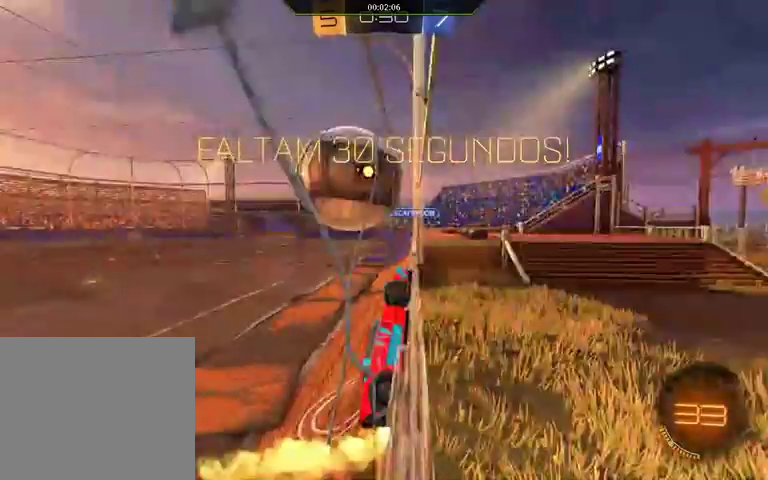
{"buttons": ["A", "R1", "R2"], "left_stick": "center", "right_stick": "center", "events": [[67, "A", "up"], [67, "L1", "up"], [67, "R1", "up"], [200, "R1", "down"], [200, "left_stick", "center"], [267, "left_stick", "left"], [400, "left_stick", "center"], [500, "A", "down"]]}
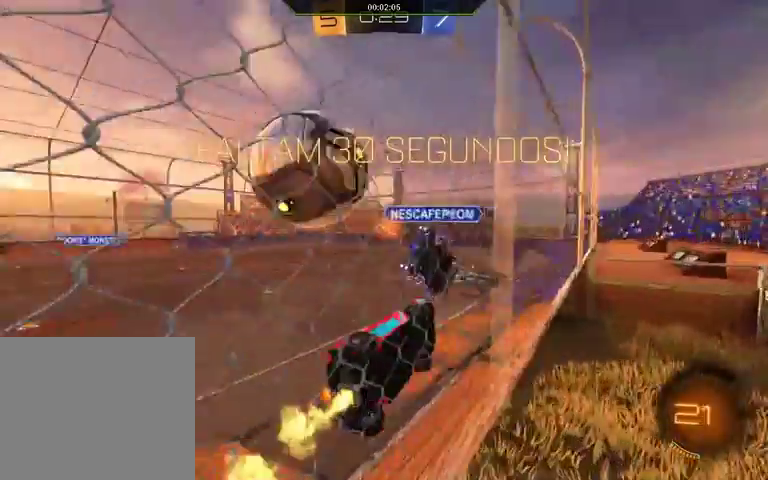
{"buttons": ["R2"], "left_stick": "center", "right_stick": "center", "events": [[67, "left_stick", "down-left"], [200, "left_stick", "down-right"], [267, "left_stick", "right"], [367, "A", "up"], [367, "R1", "up"], [467, "left_stick", "center"]]}
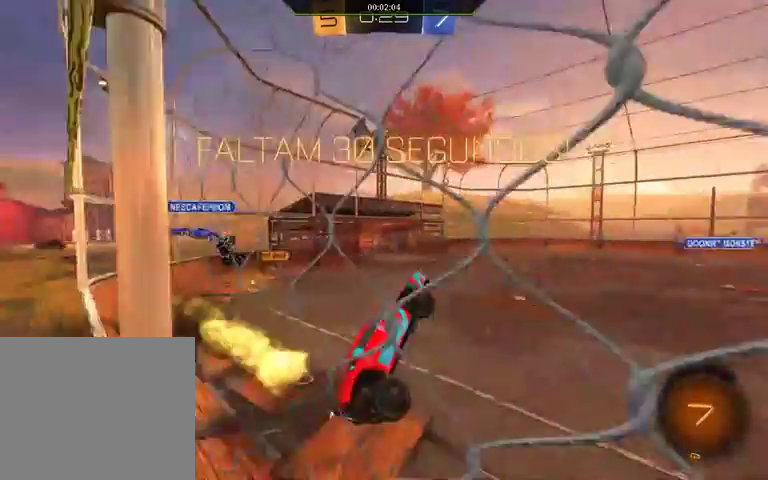
{"buttons": ["R2"], "left_stick": "right", "right_stick": "center", "events": [[267, "left_stick", "right"]]}
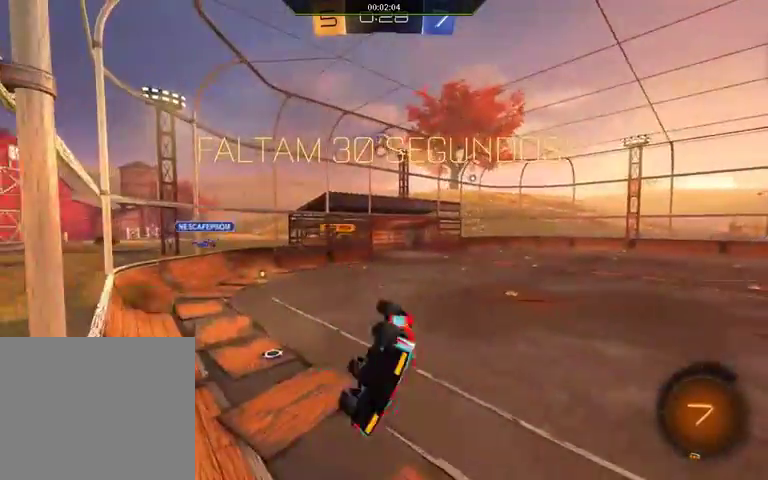
{"buttons": ["R2"], "left_stick": "center", "right_stick": "center", "events": [[67, "L1", "down"], [300, "L1", "up"], [367, "left_stick", "center"]]}
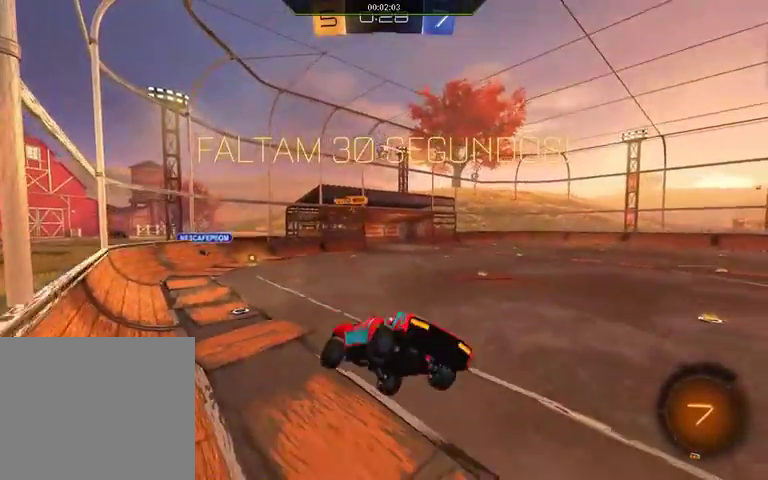
{"buttons": ["R2"], "left_stick": "left", "right_stick": "center", "events": [[33, "left_stick", "right"], [133, "L1", "down"], [200, "L1", "up"], [200, "left_stick", "center"], [500, "left_stick", "left"]]}
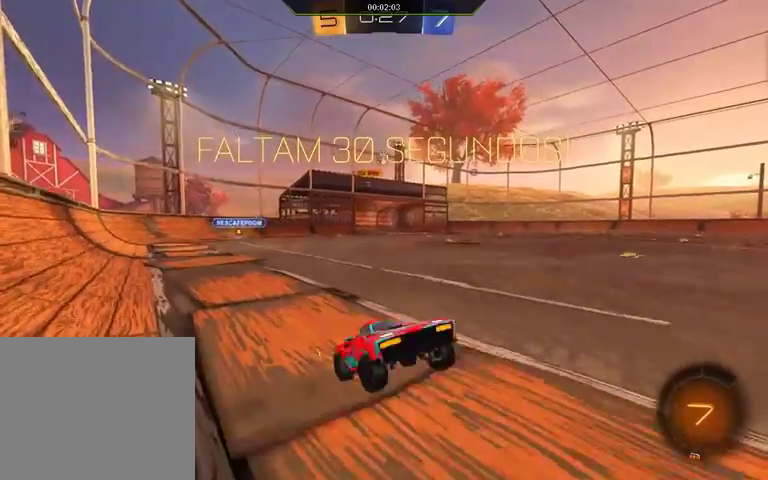
{"buttons": ["R2"], "left_stick": "left", "right_stick": "center", "events": []}
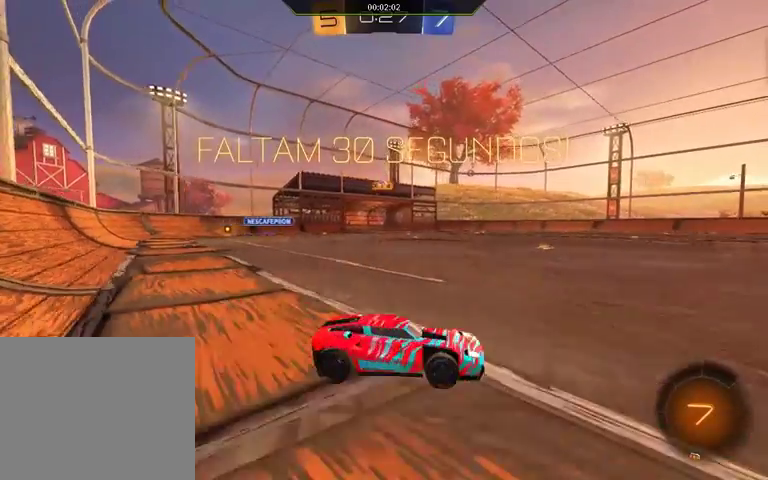
{"buttons": ["R2"], "left_stick": "left", "right_stick": "center", "events": []}
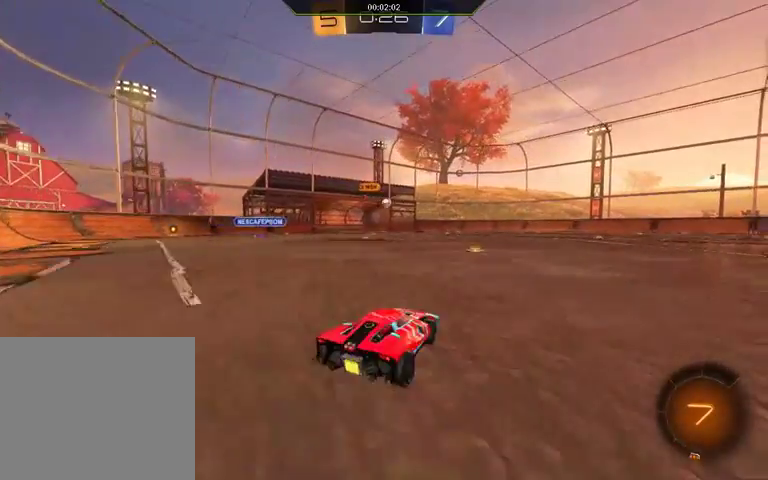
{"buttons": ["R1", "R2"], "left_stick": "right", "right_stick": "center", "events": [[133, "R1", "down"], [133, "left_stick", "center"], [467, "left_stick", "right"]]}
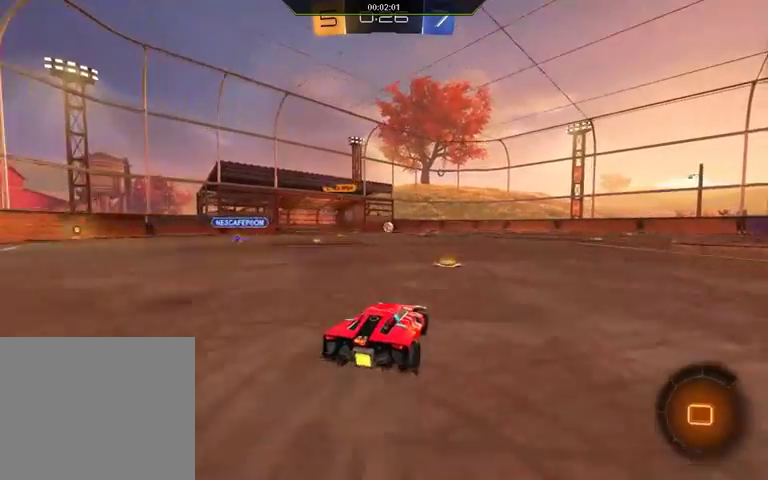
{"buttons": ["A", "L1", "R1", "R2"], "left_stick": "down-left", "right_stick": "center", "events": [[133, "L1", "down"], [167, "A", "down"], [167, "left_stick", "up"], [300, "left_stick", "left"], [367, "left_stick", "down-left"]]}
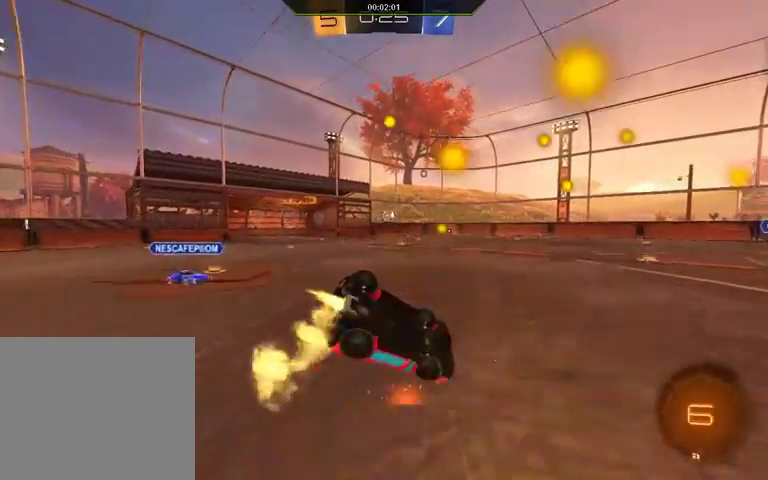
{"buttons": ["L1", "R2"], "left_stick": "down-left", "right_stick": "center", "events": [[167, "A", "up"], [200, "R1", "up"]]}
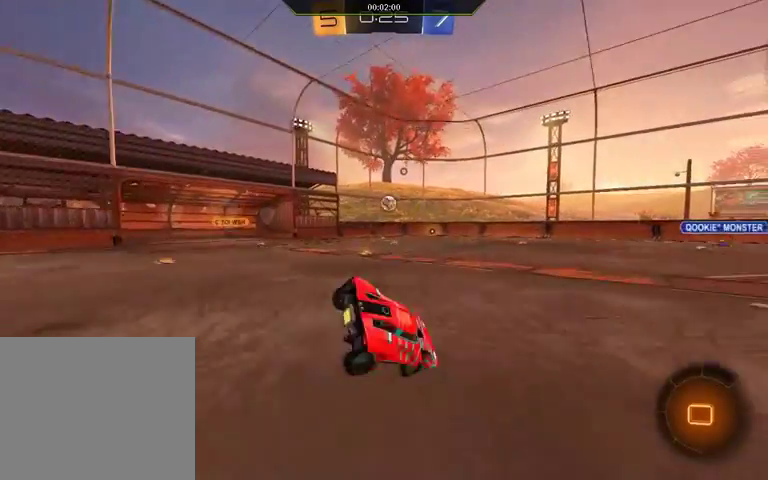
{"buttons": ["R2"], "left_stick": "down-left", "right_stick": "center", "events": [[100, "L1", "up"]]}
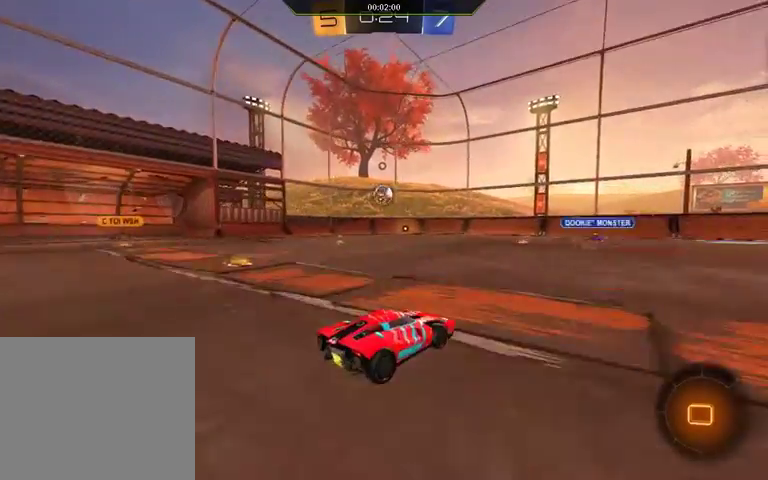
{"buttons": ["R2"], "left_stick": "left", "right_stick": "center", "events": [[500, "left_stick", "left"]]}
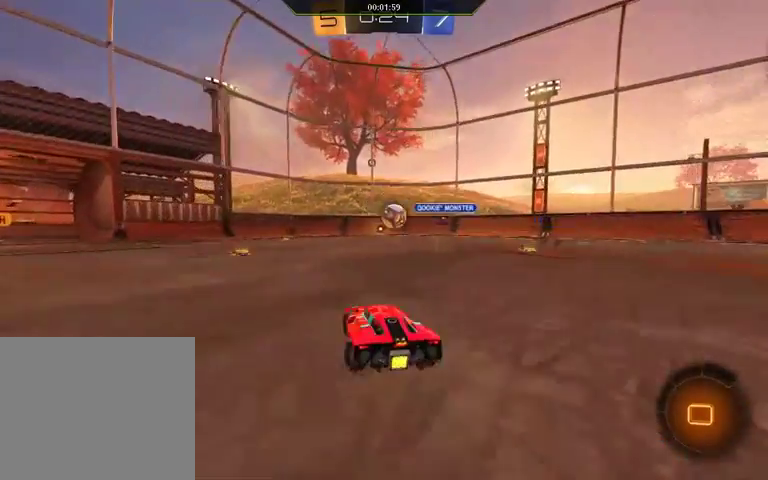
{"buttons": ["R2"], "left_stick": "center", "right_stick": "center", "events": [[400, "left_stick", "center"]]}